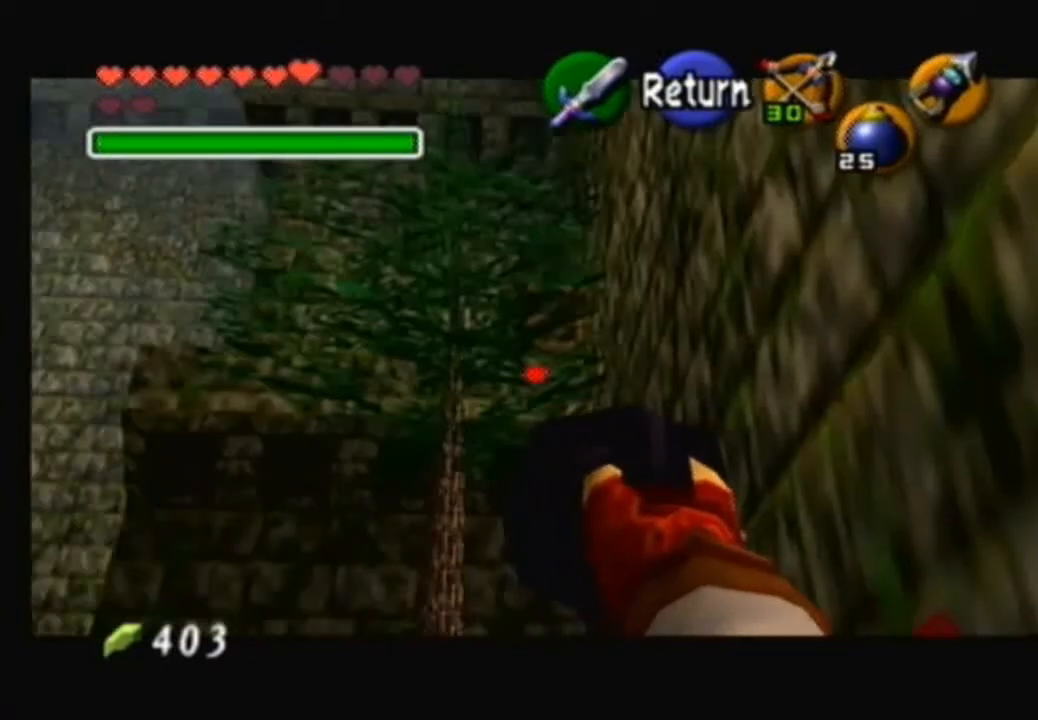
Gameplay with a controller (Nintendo layout); each line is a JSON object with the inputs held at the frame after it. "events" lists button and stick changes between this image and that frame as [ms after this image, input, new state], when the widget could be followed in between. Not read: L3 R3.
{"buttons": ["X"], "left_stick": "center", "right_stick": "center", "events": []}
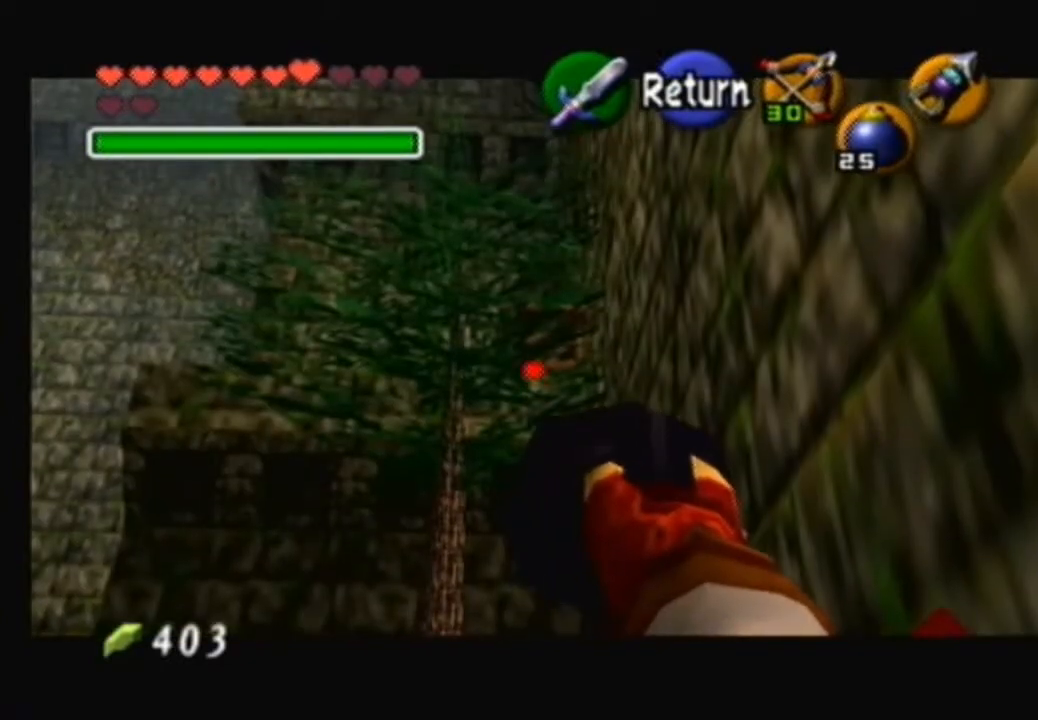
{"buttons": ["X"], "left_stick": "center", "right_stick": "center", "events": [[334, "left_stick", "down"], [434, "left_stick", "center"]]}
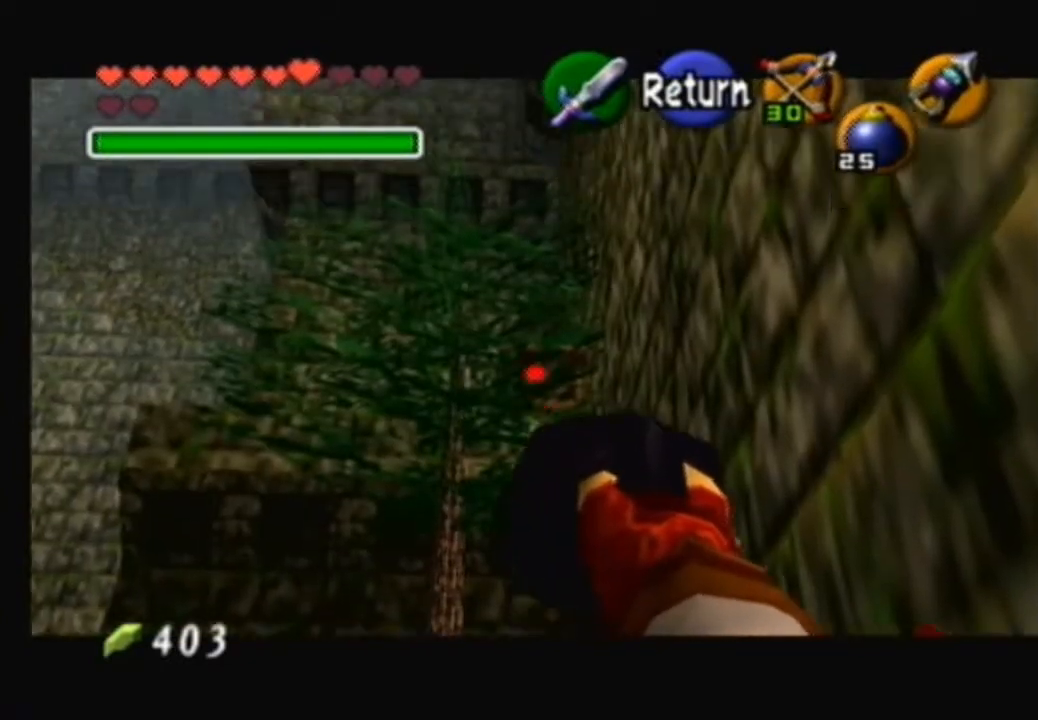
{"buttons": ["X"], "left_stick": "center", "right_stick": "center", "events": [[33, "X", "up"], [66, "X", "down"], [266, "left_stick", "up"], [367, "left_stick", "center"]]}
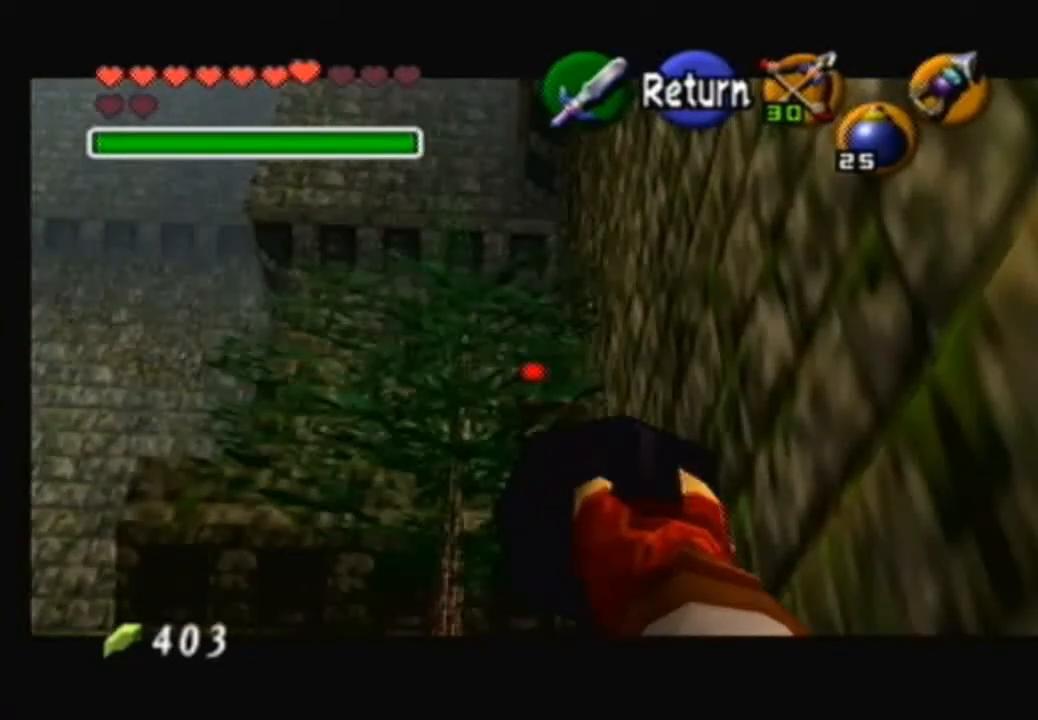
{"buttons": ["X"], "left_stick": "up", "right_stick": "center", "events": [[400, "left_stick", "up"]]}
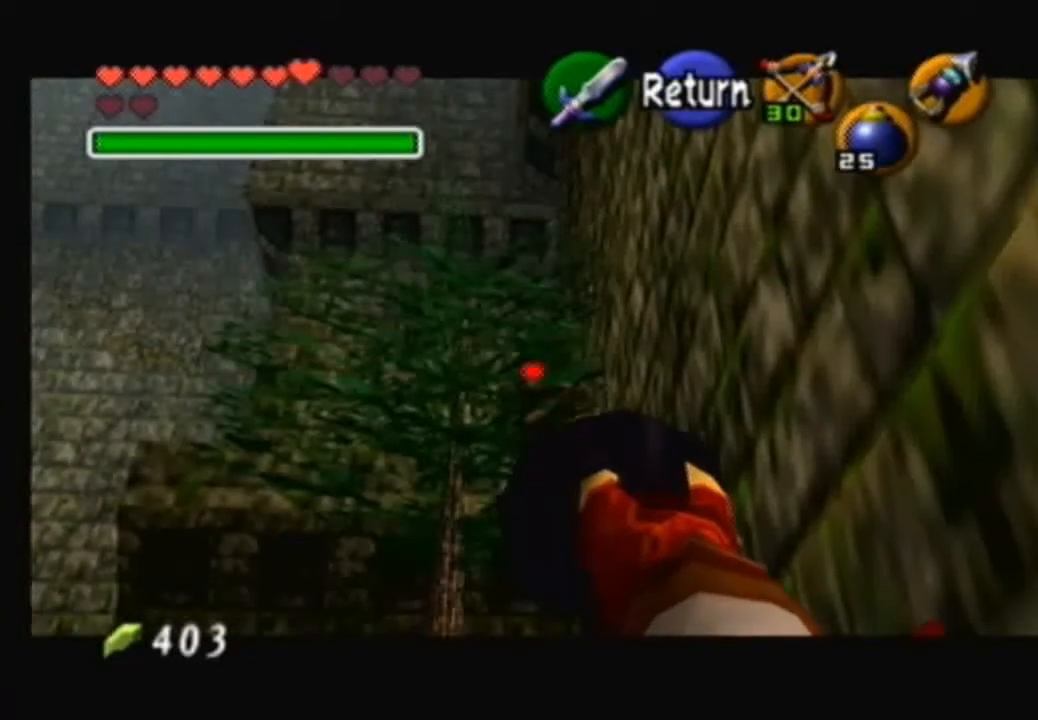
{"buttons": [], "left_stick": "center", "right_stick": "center", "events": [[133, "left_stick", "center"], [500, "X", "up"]]}
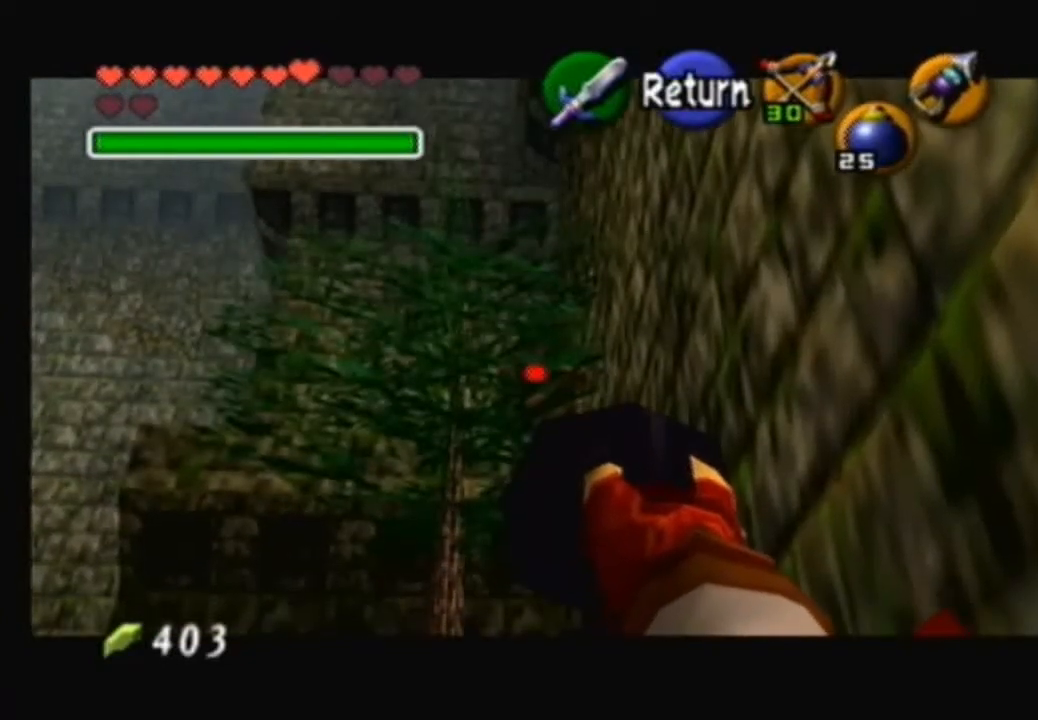
{"buttons": [], "left_stick": "center", "right_stick": "center", "events": []}
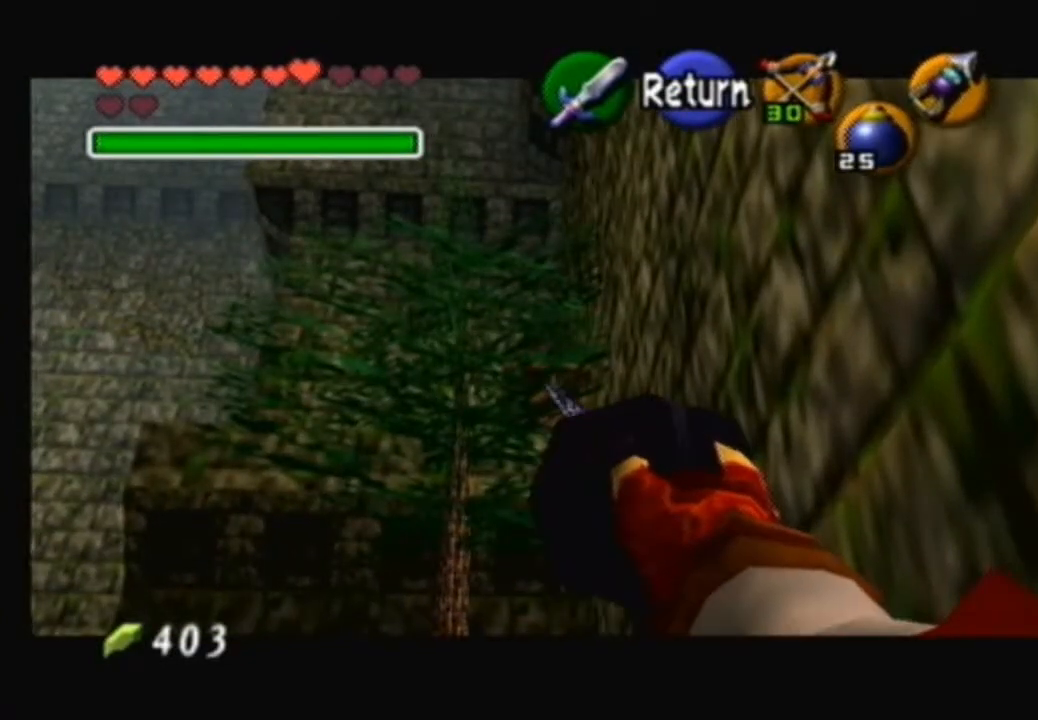
{"buttons": [], "left_stick": "center", "right_stick": "center", "events": []}
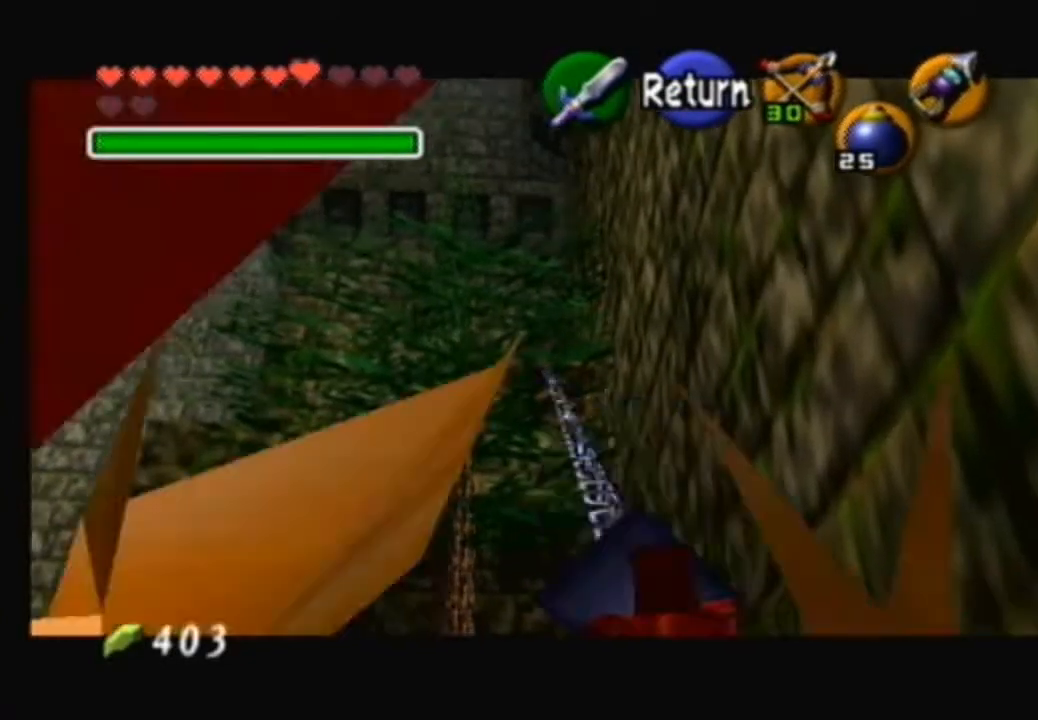
{"buttons": [], "left_stick": "center", "right_stick": "center", "events": []}
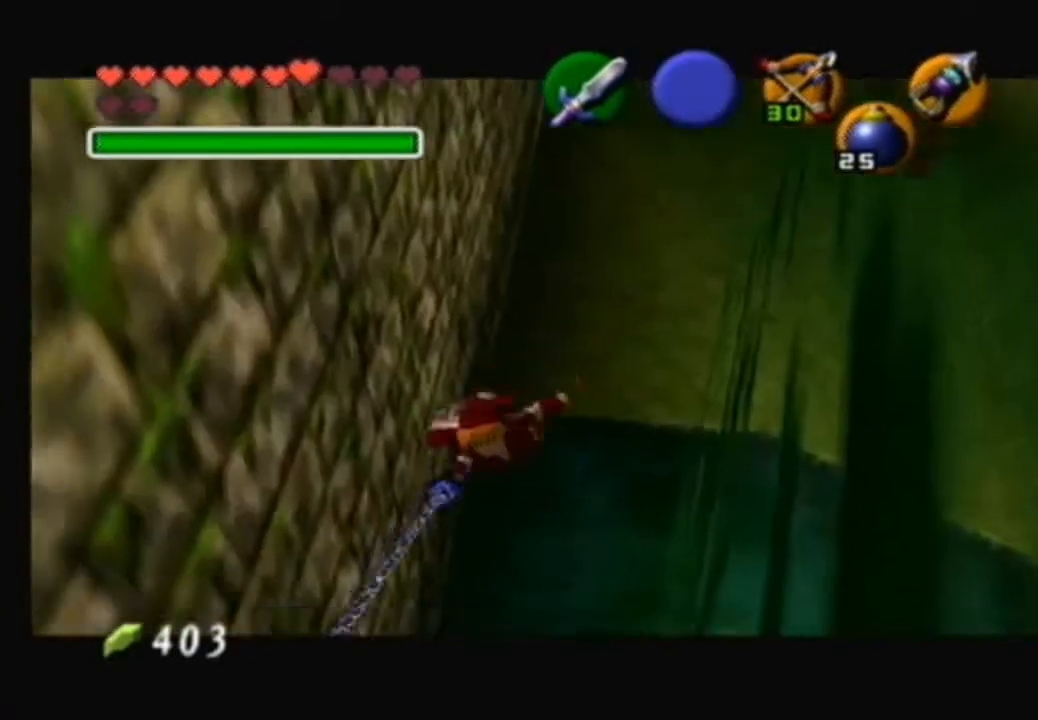
{"buttons": [], "left_stick": "up", "right_stick": "center", "events": [[467, "left_stick", "up"]]}
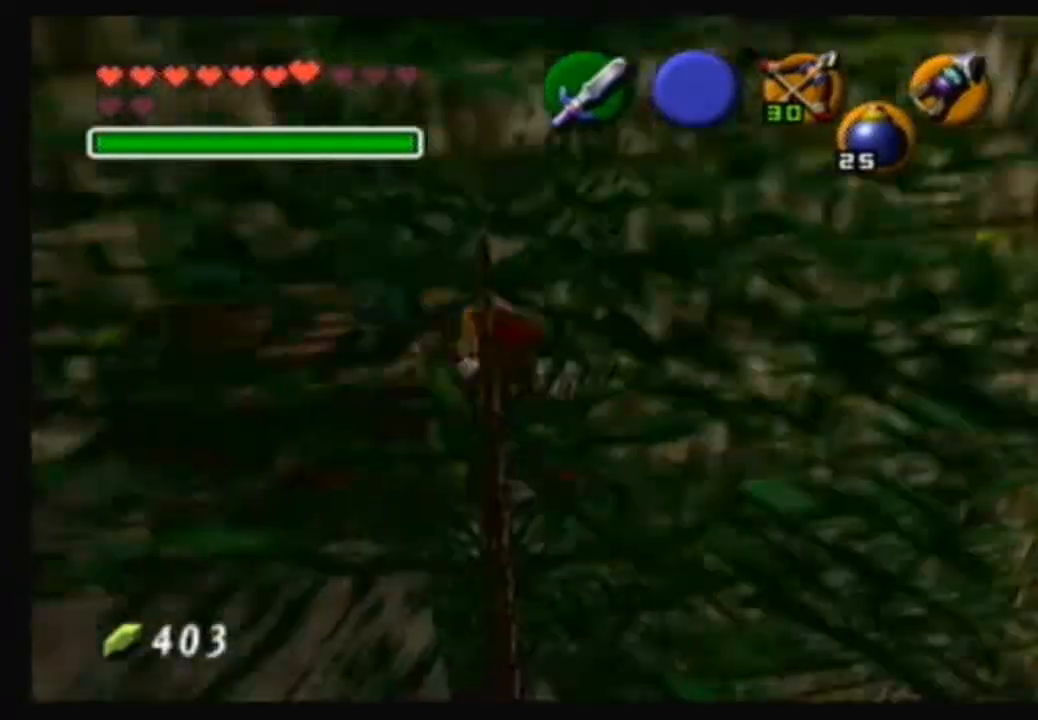
{"buttons": [], "left_stick": "up", "right_stick": "center", "events": []}
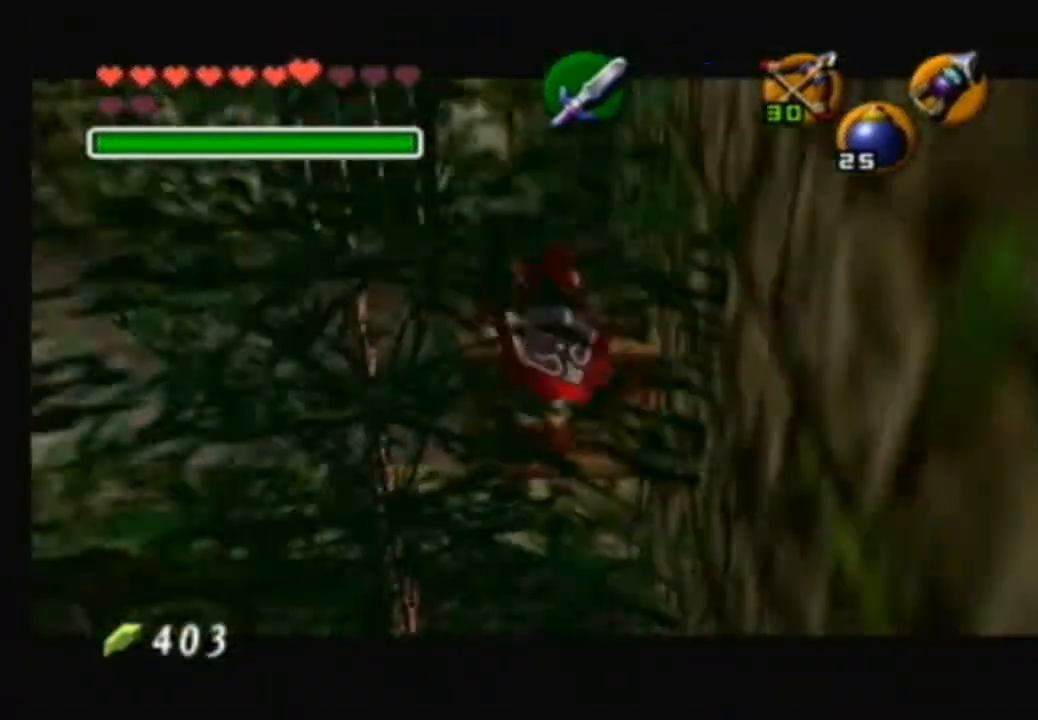
{"buttons": [], "left_stick": "up", "right_stick": "center", "events": []}
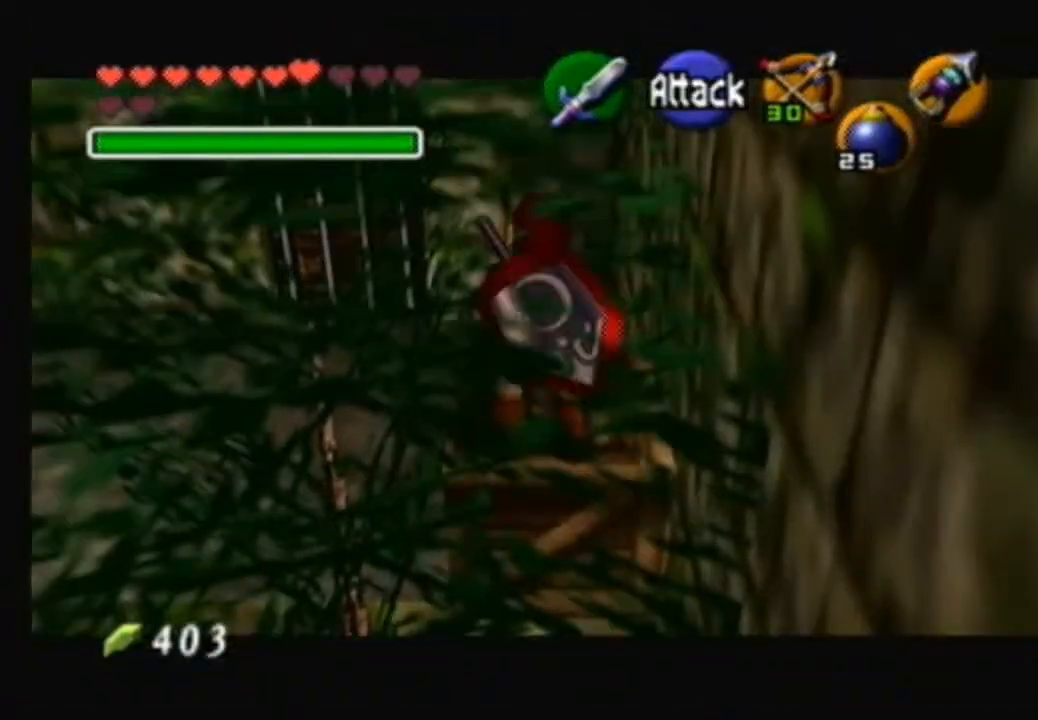
{"buttons": [], "left_stick": "up-left", "right_stick": "center", "events": [[67, "left_stick", "up-left"]]}
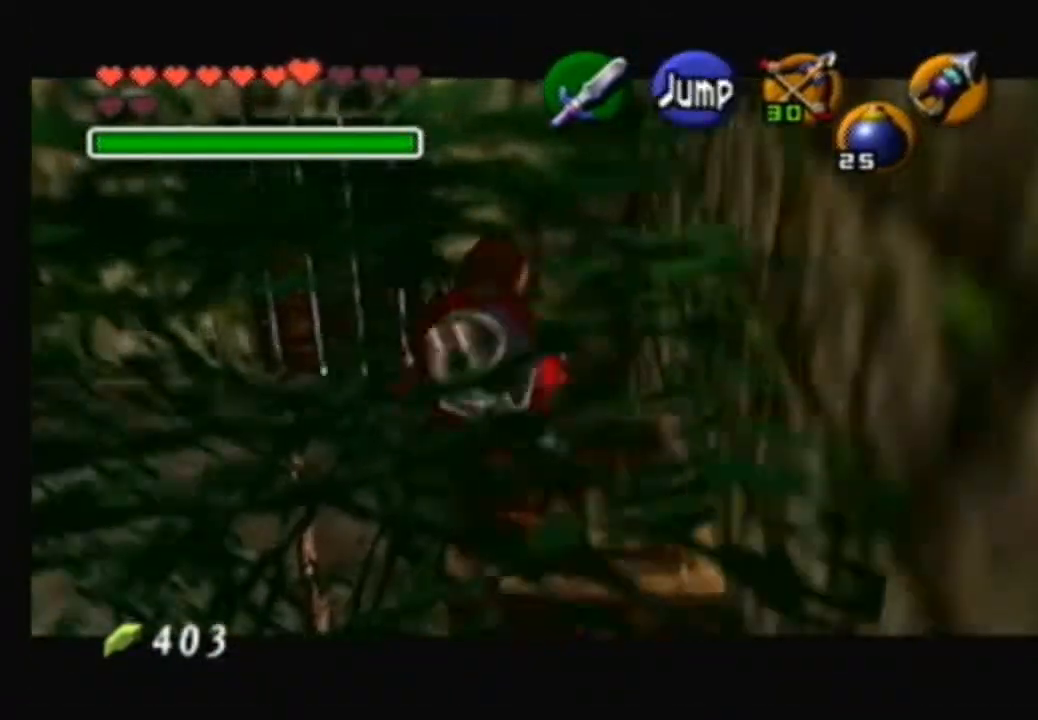
{"buttons": [], "left_stick": "center", "right_stick": "center", "events": [[100, "left_stick", "center"]]}
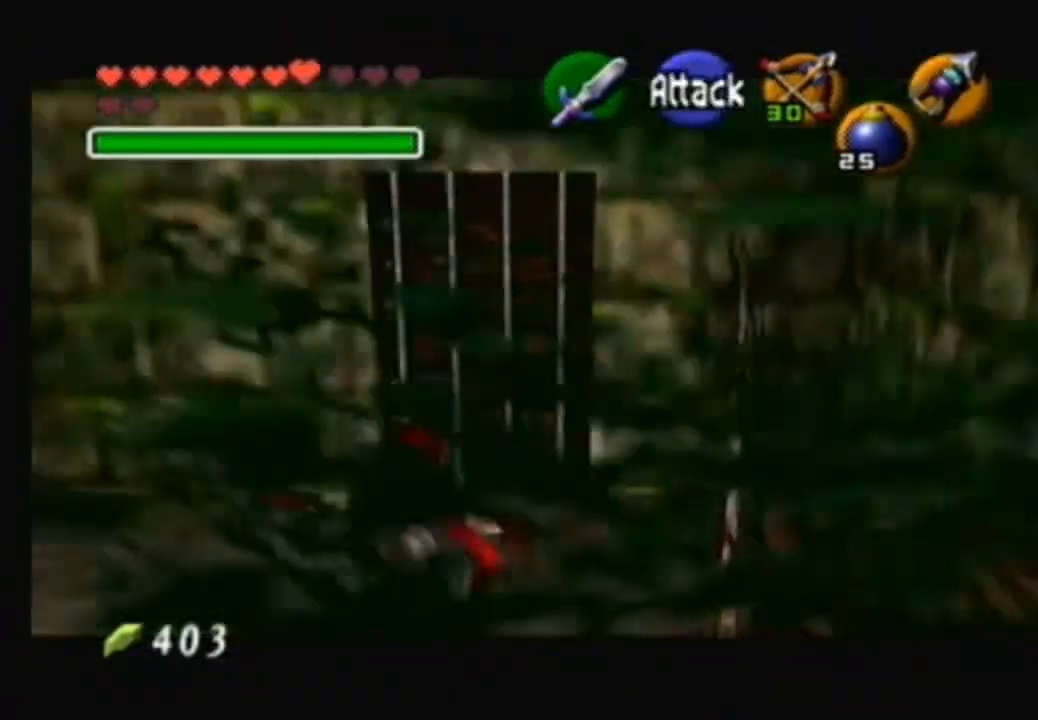
{"buttons": [], "left_stick": "center", "right_stick": "center", "events": [[100, "left_stick", "up-left"], [267, "left_stick", "center"]]}
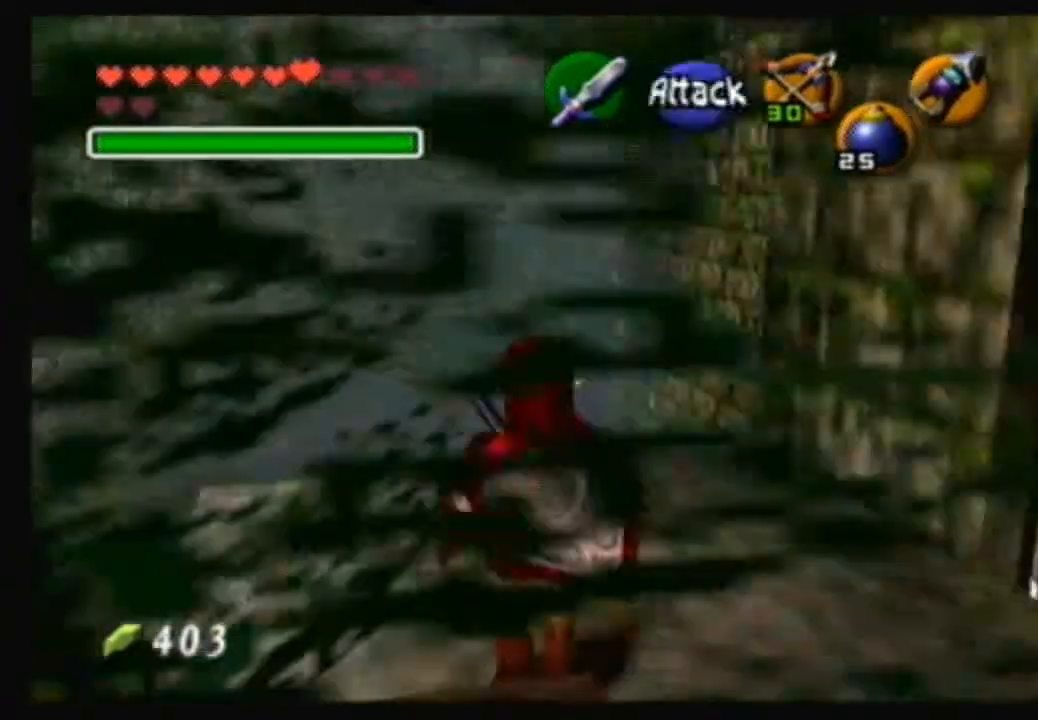
{"buttons": [], "left_stick": "up", "right_stick": "center", "events": [[266, "left_stick", "up"]]}
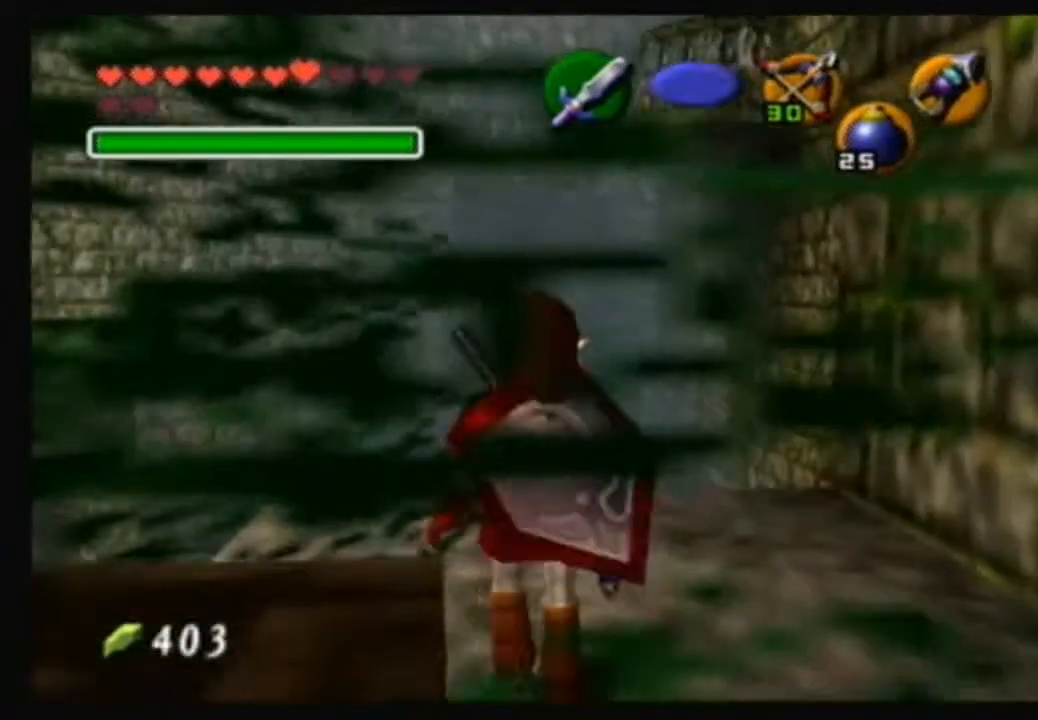
{"buttons": [], "left_stick": "center", "right_stick": "center", "events": [[300, "left_stick", "center"]]}
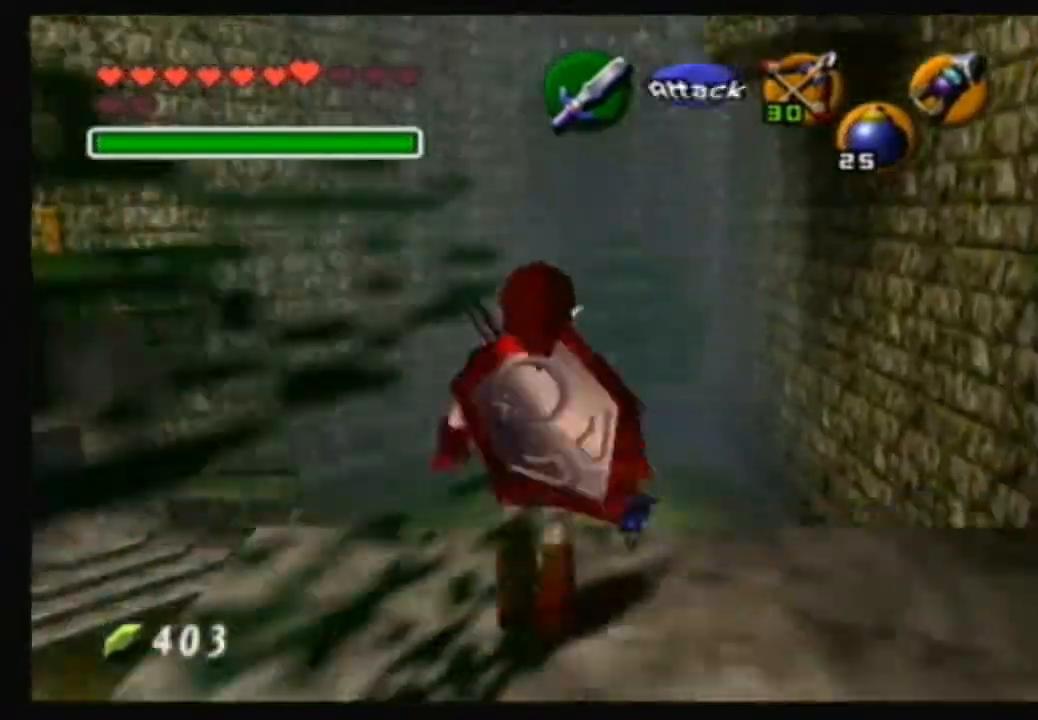
{"buttons": [], "left_stick": "center", "right_stick": "center", "events": [[200, "left_stick", "up"], [367, "left_stick", "center"]]}
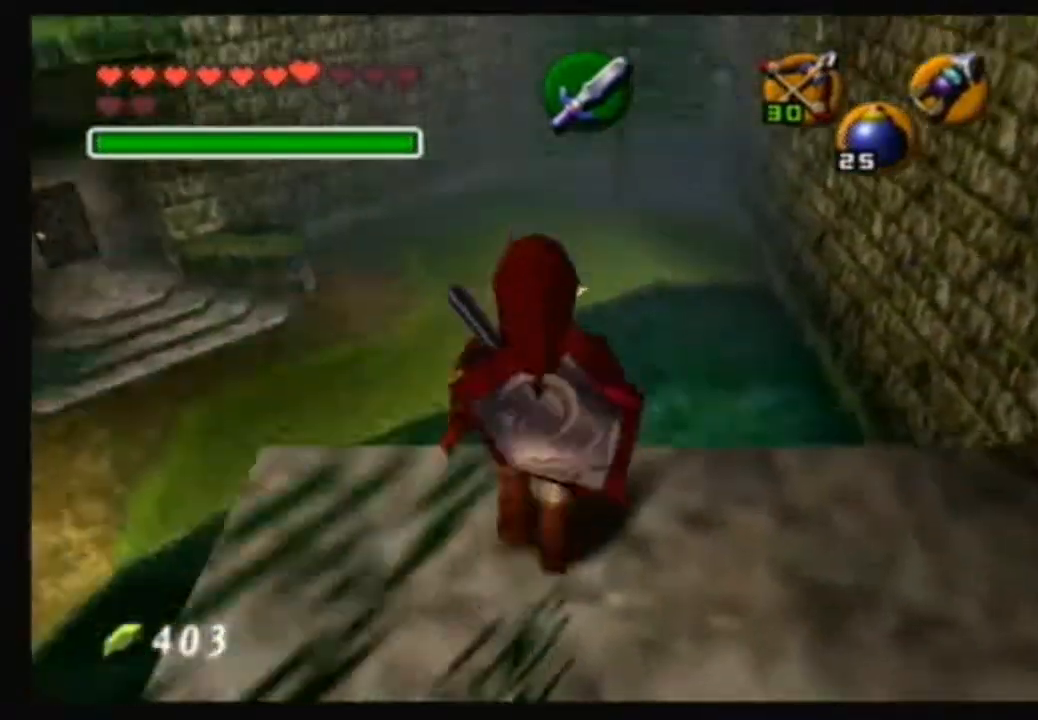
{"buttons": [], "left_stick": "center", "right_stick": "center", "events": [[367, "right_stick", "up"], [467, "right_stick", "center"]]}
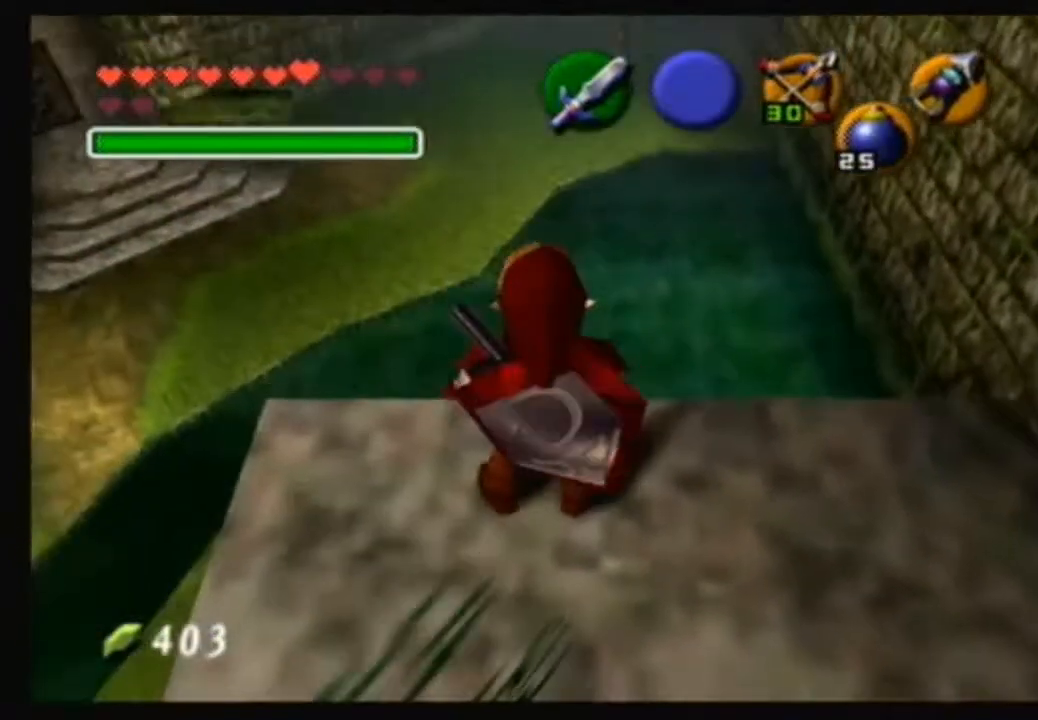
{"buttons": [], "left_stick": "center", "right_stick": "center", "events": []}
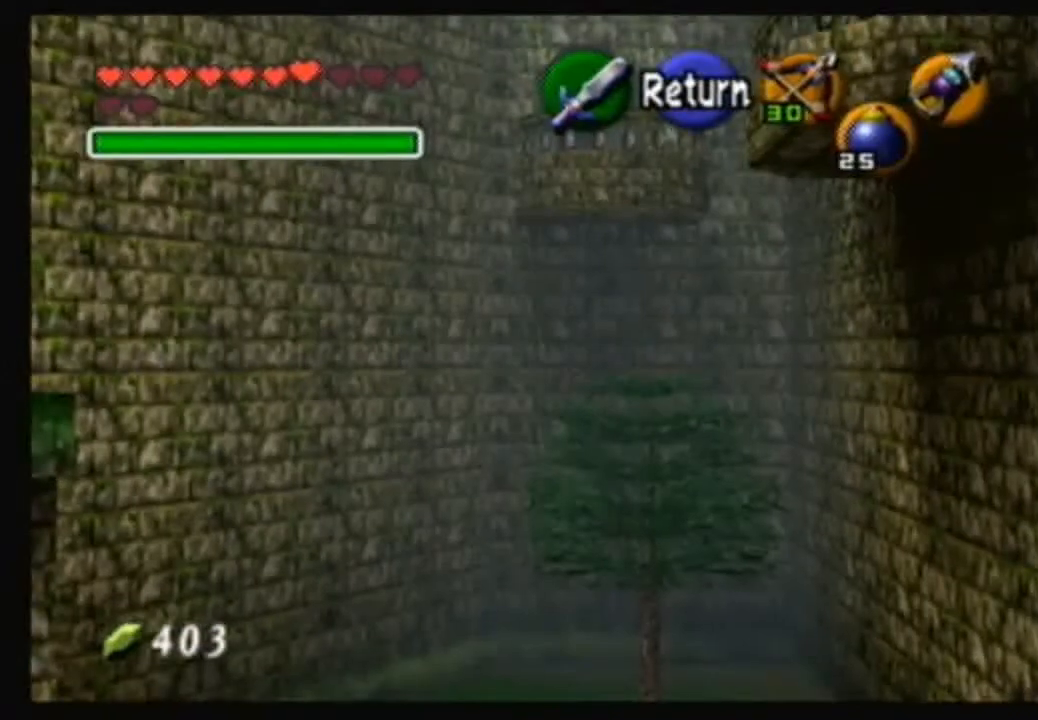
{"buttons": [], "left_stick": "center", "right_stick": "center", "events": []}
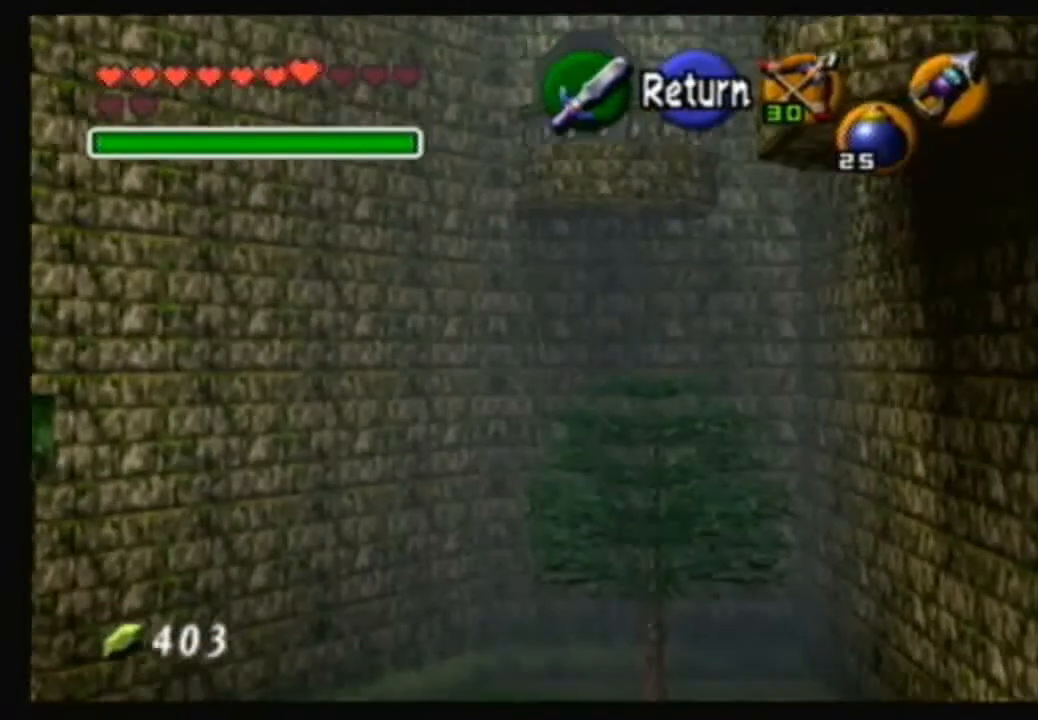
{"buttons": [], "left_stick": "center", "right_stick": "center", "events": []}
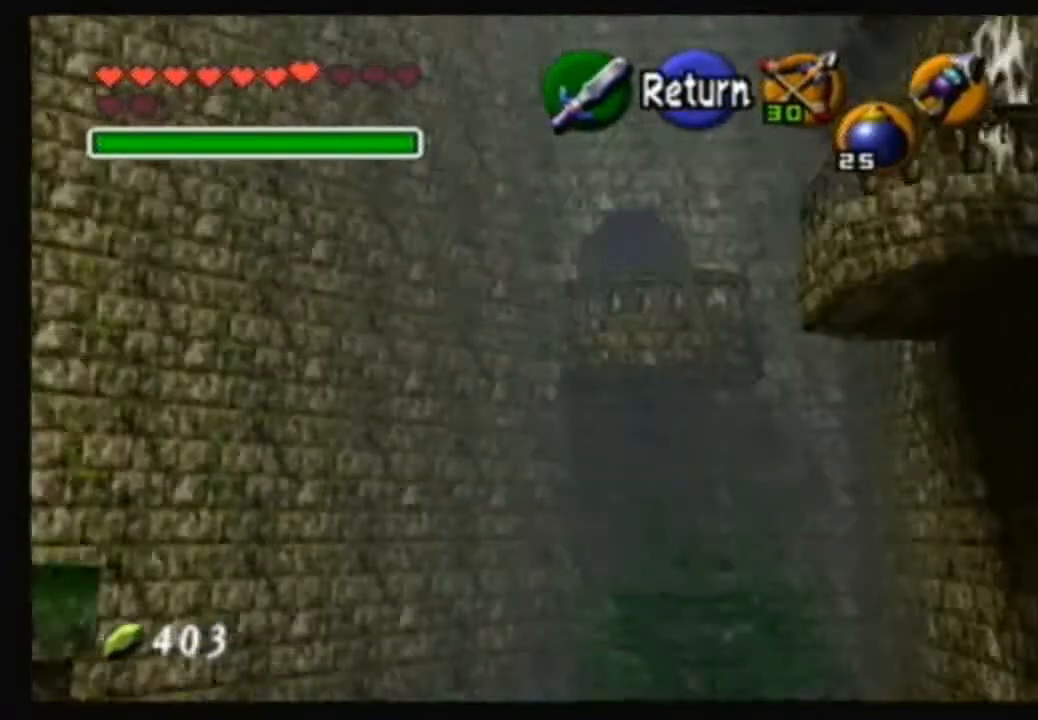
{"buttons": [], "left_stick": "center", "right_stick": "center", "events": []}
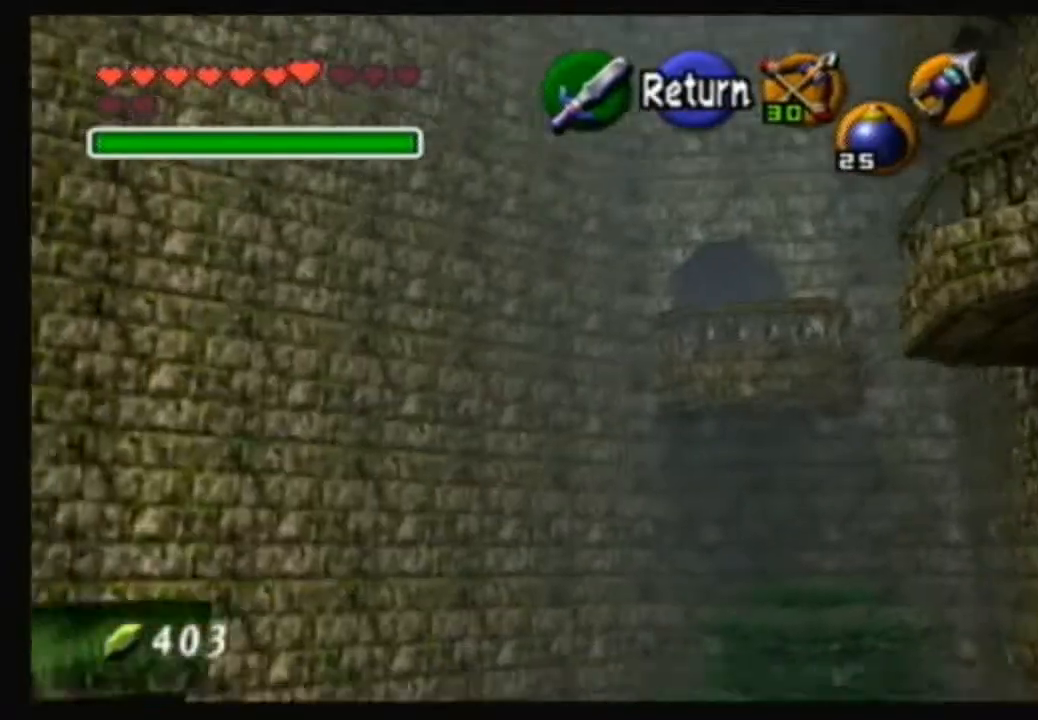
{"buttons": [], "left_stick": "center", "right_stick": "center", "events": []}
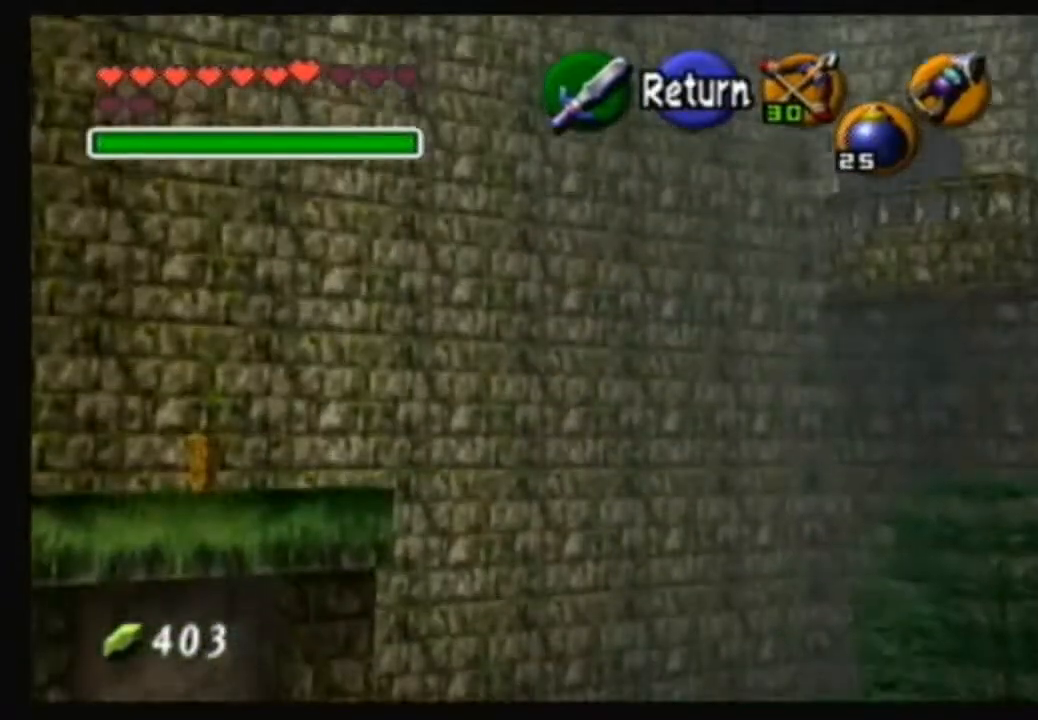
{"buttons": [], "left_stick": "center", "right_stick": "center", "events": []}
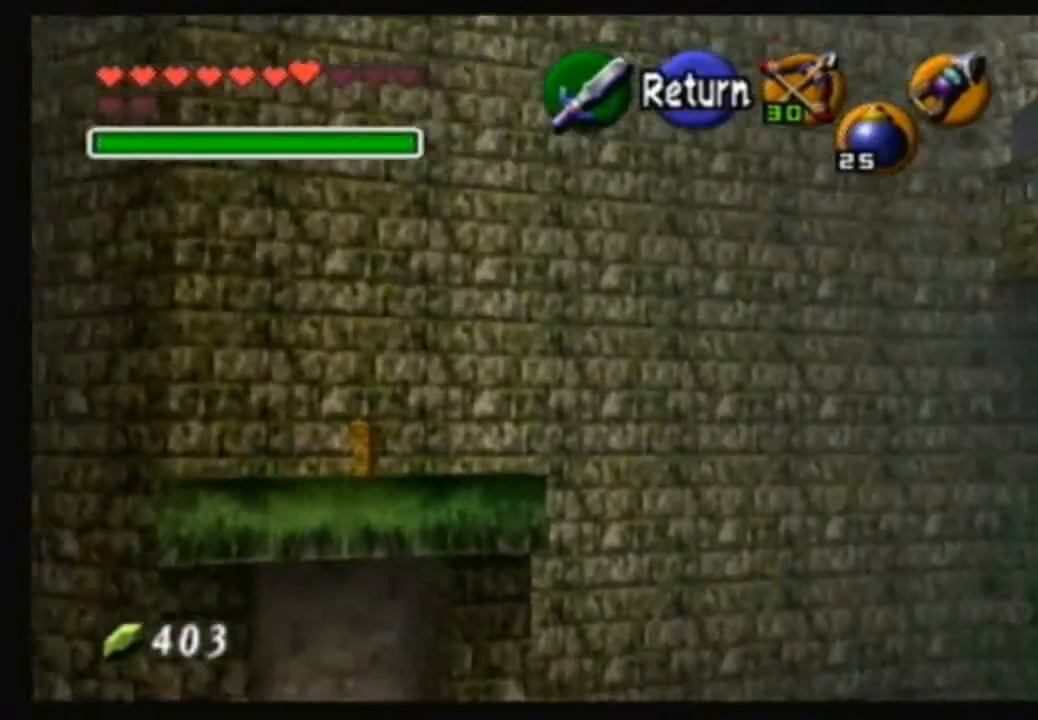
{"buttons": [], "left_stick": "center", "right_stick": "center", "events": []}
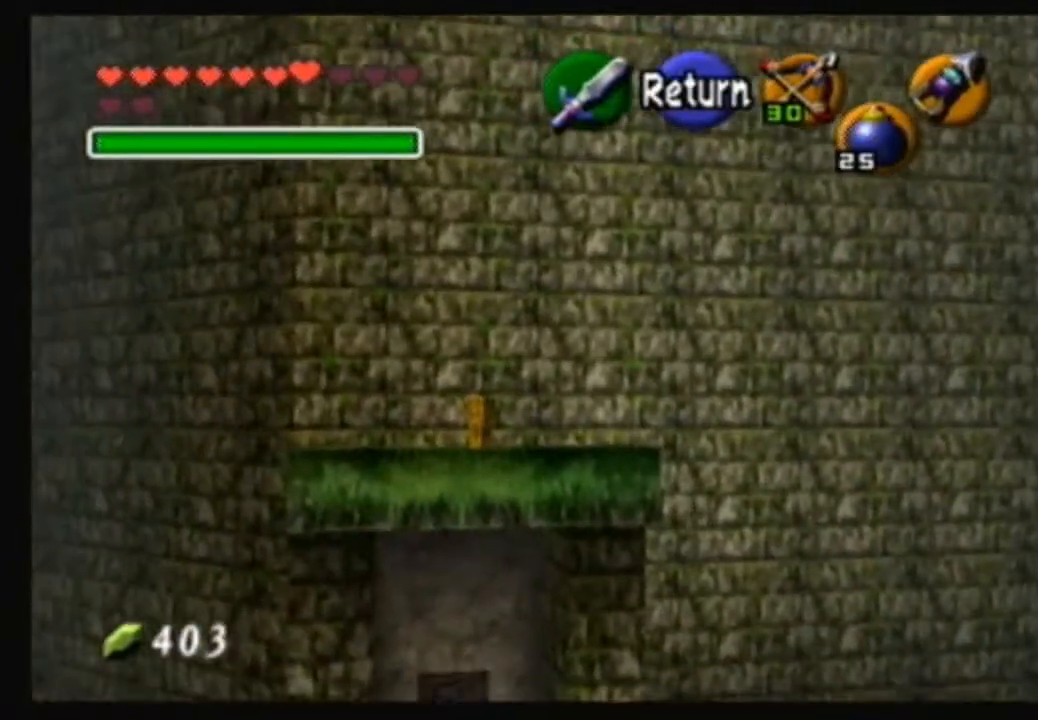
{"buttons": [], "left_stick": "center", "right_stick": "center", "events": []}
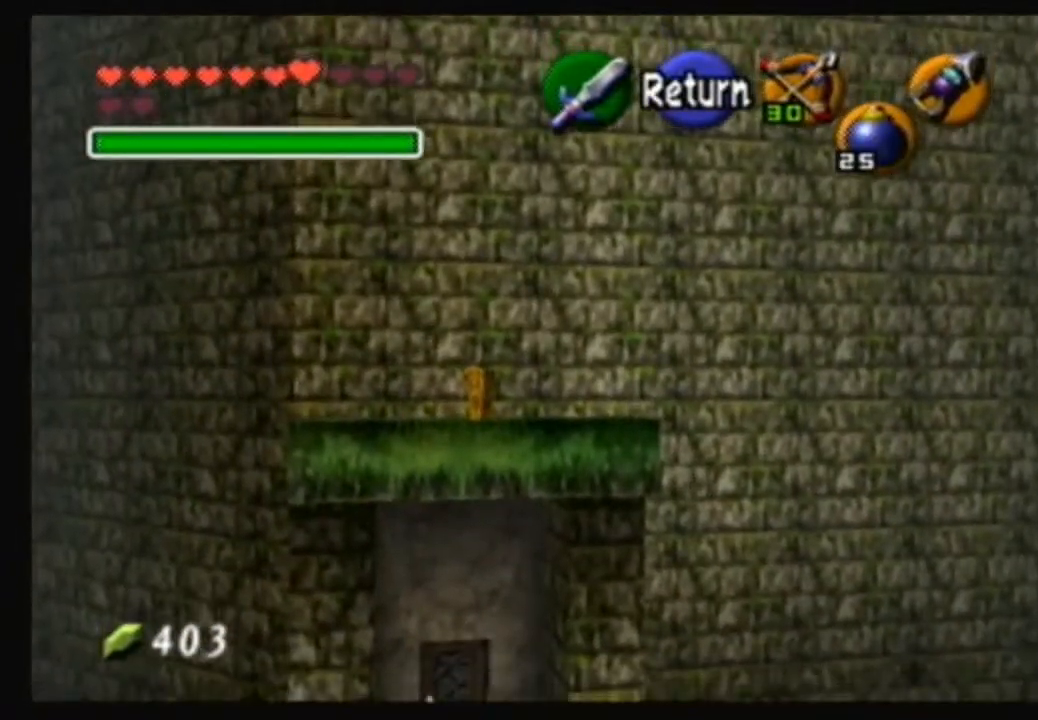
{"buttons": [], "left_stick": "center", "right_stick": "center", "events": []}
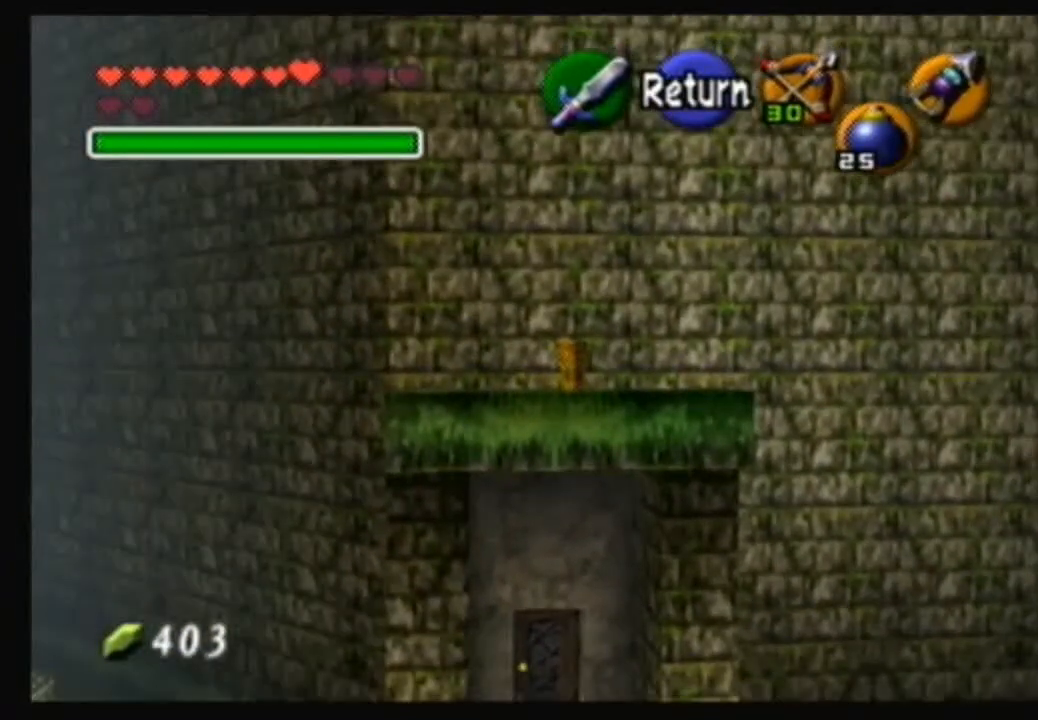
{"buttons": [], "left_stick": "left", "right_stick": "center", "events": [[467, "left_stick", "left"]]}
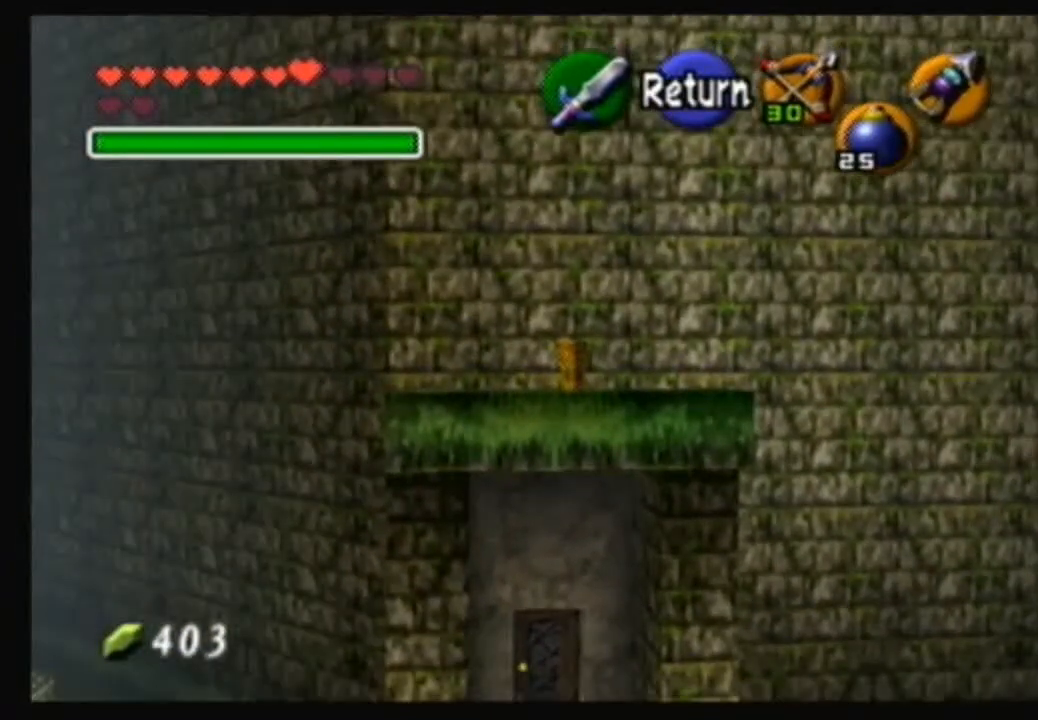
{"buttons": ["A"], "left_stick": "center", "right_stick": "center", "events": [[200, "left_stick", "center"], [400, "A", "down"]]}